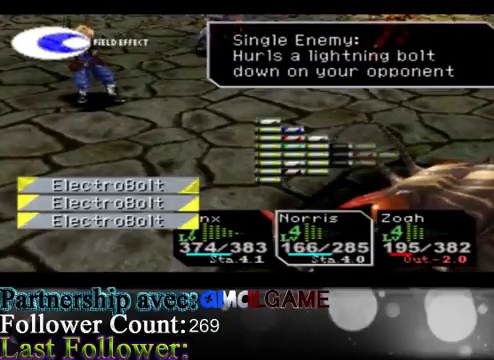
Gameplay with a controller (Xbox layout); each line is a JSON object with the inputs held at the frame after it. "events" lists button and stick changes between this image and that frame as [ms after this image, input, new state], when the widget could be followed in between. Not read: L3 R3 right_stick.
{"buttons": [], "left_stick": "left", "events": [[233, "left_stick", "left"]]}
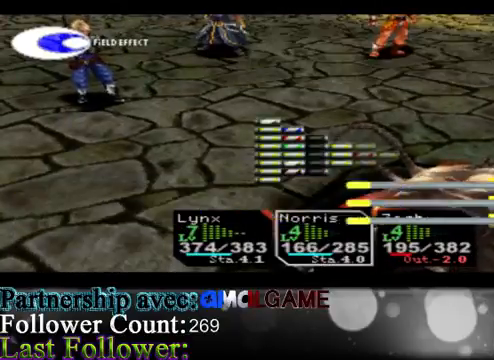
{"buttons": [], "left_stick": "center", "events": [[67, "left_stick", "center"]]}
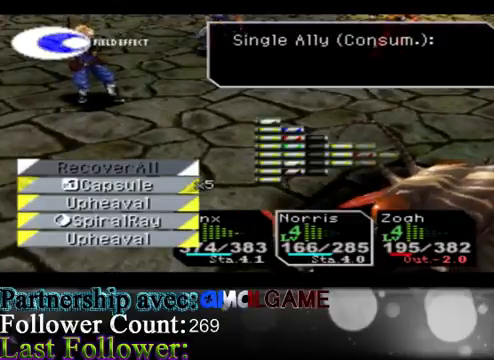
{"buttons": [], "left_stick": "center", "events": []}
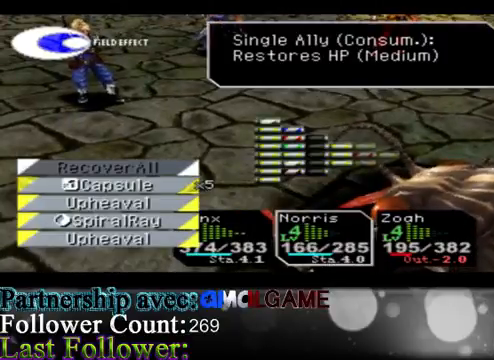
{"buttons": [], "left_stick": "right", "events": [[467, "left_stick", "right"]]}
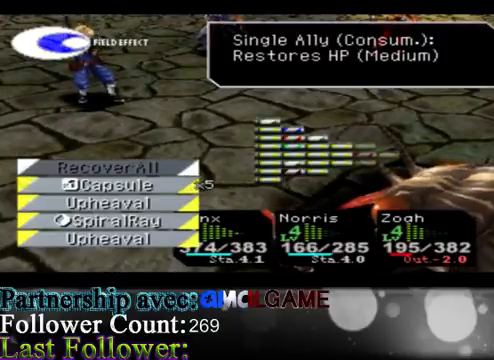
{"buttons": [], "left_stick": "center", "events": [[300, "left_stick", "center"]]}
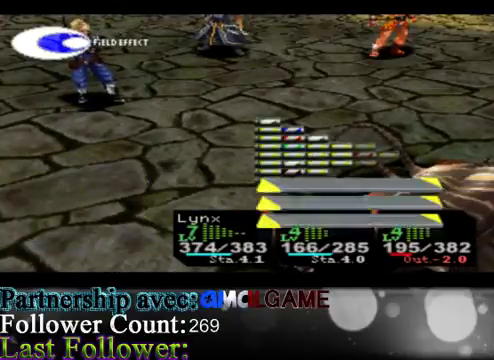
{"buttons": [], "left_stick": "center", "events": []}
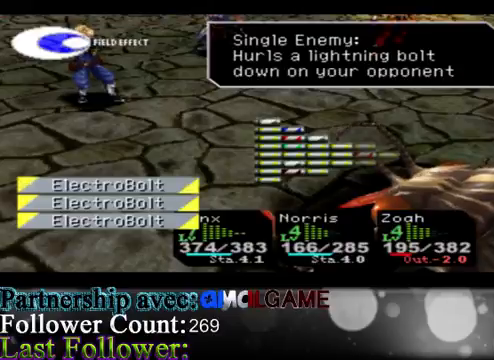
{"buttons": [], "left_stick": "center", "events": []}
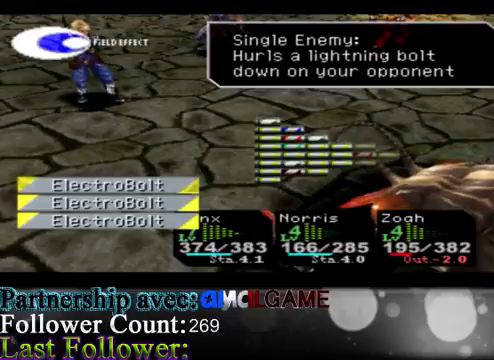
{"buttons": [], "left_stick": "center", "events": []}
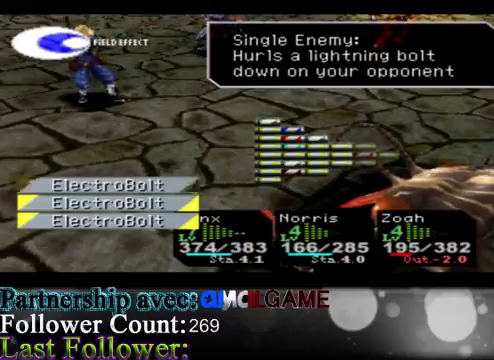
{"buttons": [], "left_stick": "center", "events": []}
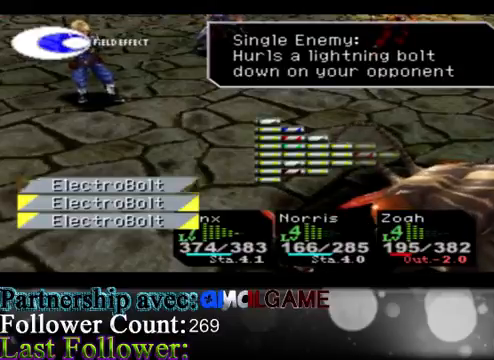
{"buttons": [], "left_stick": "center", "events": []}
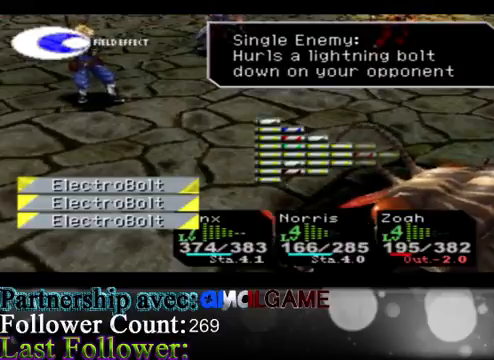
{"buttons": [], "left_stick": "center", "events": []}
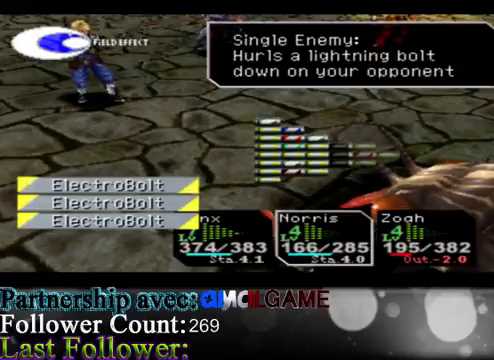
{"buttons": [], "left_stick": "center", "events": []}
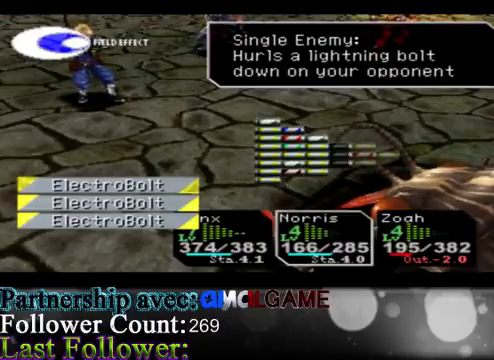
{"buttons": [], "left_stick": "center", "events": []}
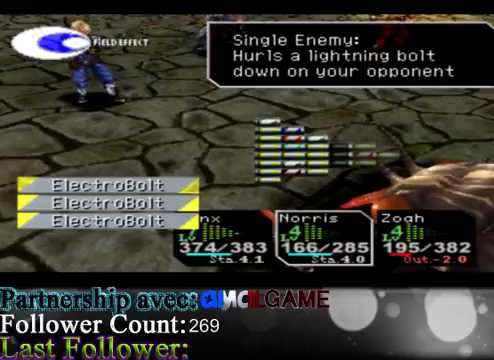
{"buttons": [], "left_stick": "up", "events": [[400, "left_stick", "up"]]}
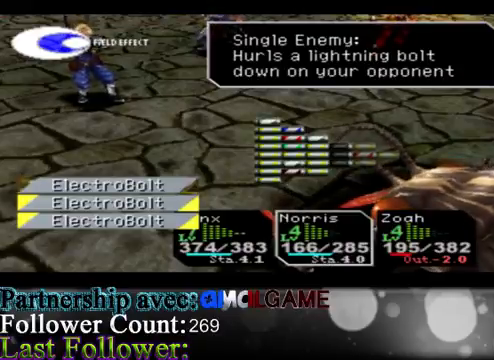
{"buttons": [], "left_stick": "down", "events": [[167, "left_stick", "center"], [367, "left_stick", "down"]]}
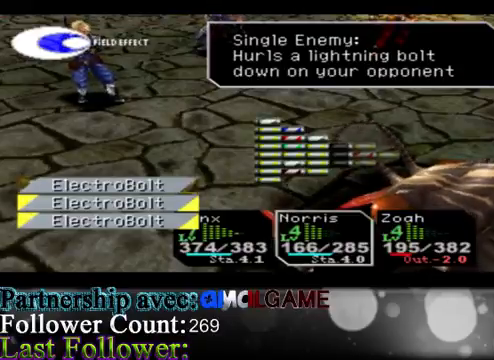
{"buttons": [], "left_stick": "down", "events": [[167, "left_stick", "center"], [333, "left_stick", "down"]]}
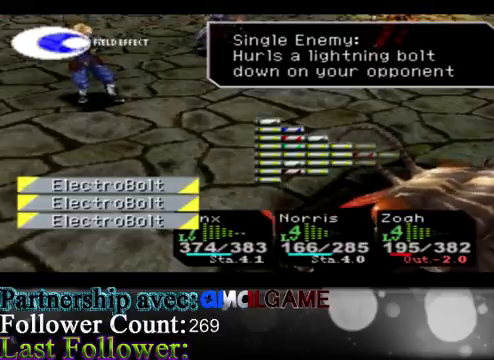
{"buttons": [], "left_stick": "center", "events": [[67, "left_stick", "center"]]}
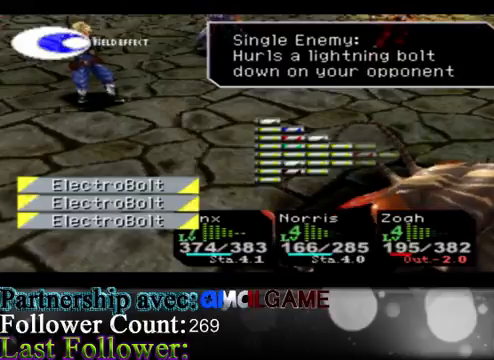
{"buttons": [], "left_stick": "center", "events": [[133, "left_stick", "up"], [367, "left_stick", "center"]]}
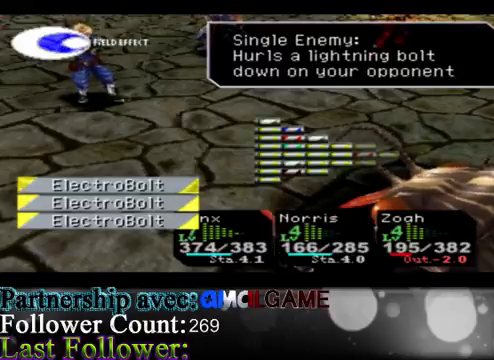
{"buttons": [], "left_stick": "center", "events": []}
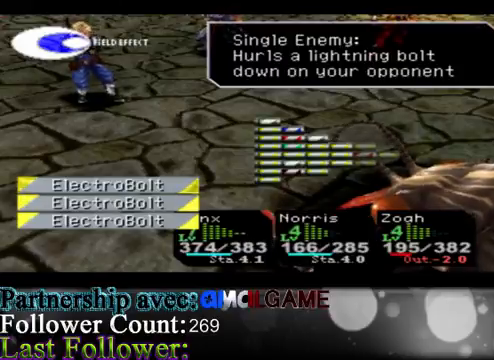
{"buttons": ["A"], "left_stick": "center", "events": [[400, "A", "down"]]}
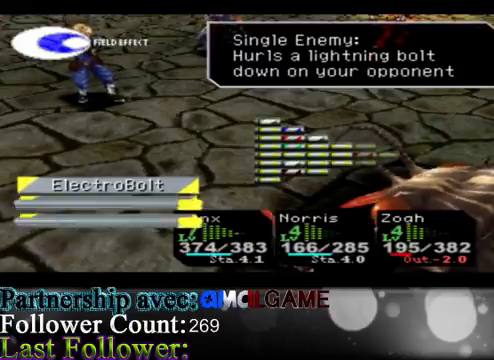
{"buttons": [], "left_stick": "center", "events": [[100, "A", "up"]]}
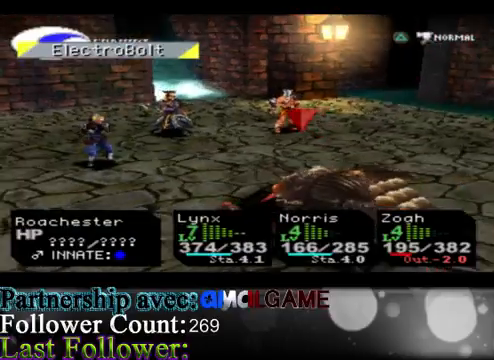
{"buttons": ["A"], "left_stick": "center", "events": [[500, "A", "down"]]}
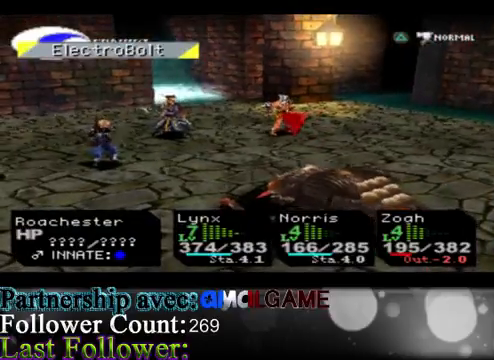
{"buttons": [], "left_stick": "center", "events": [[200, "A", "up"]]}